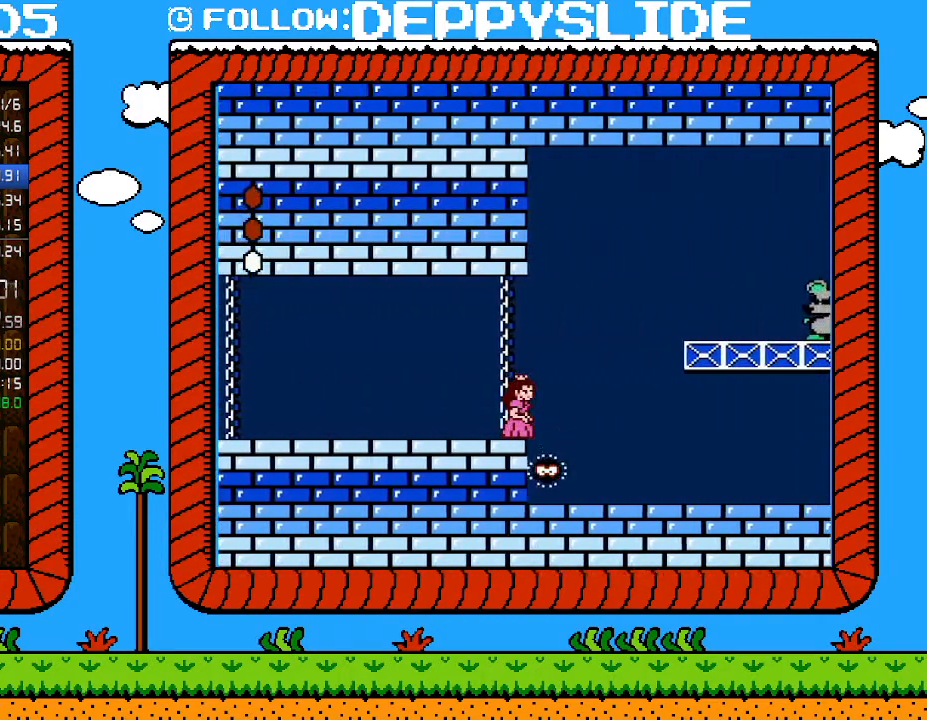
Gameplay with a controller (Nintendo layout); each line is a JSON object with the inputs held at the frame after it. "events" lists button and stick changes between this image and that frame as [ms after this image, input, new state], when the widget could be followed in between. Not read: L3 R3.
{"buttons": ["B"], "events": [[83, "DPAD_RIGHT", "down"], [250, "DPAD_RIGHT", "up"], [300, "DPAD_LEFT", "down"], [400, "DPAD_LEFT", "up"]]}
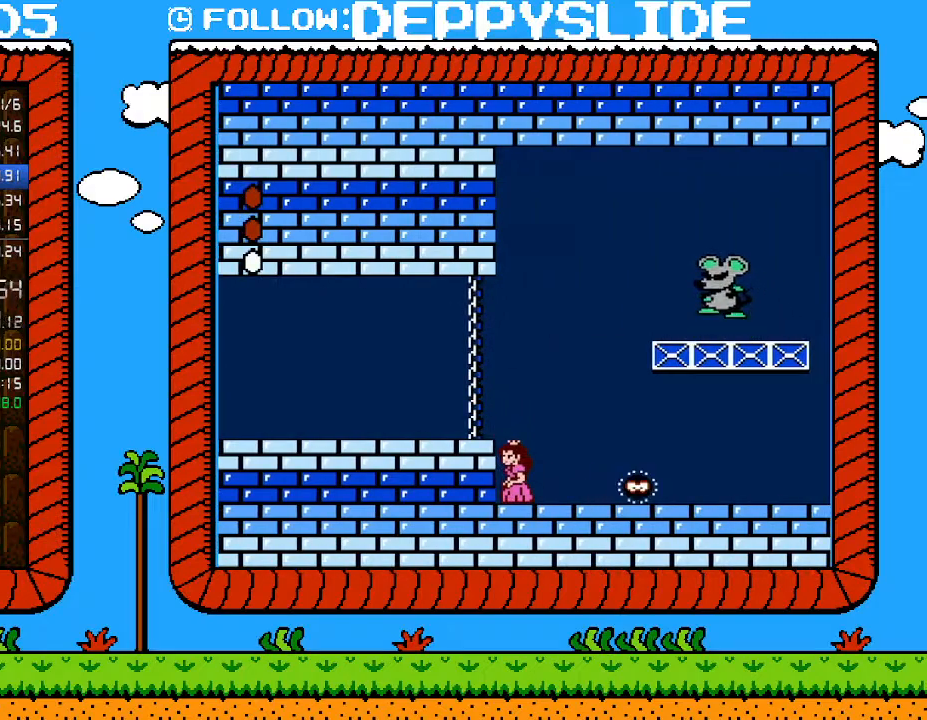
{"buttons": ["A", "B"], "events": [[500, "A", "down"]]}
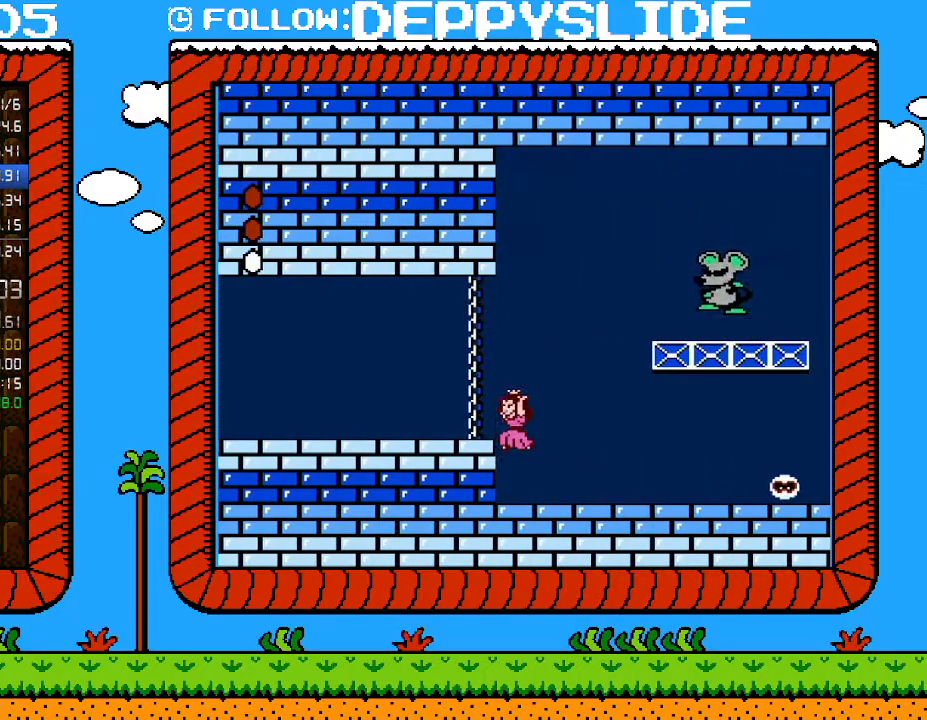
{"buttons": ["B"], "events": [[50, "DPAD_LEFT", "down"], [150, "A", "up"], [217, "DPAD_LEFT", "up"], [250, "DPAD_RIGHT", "down"], [283, "DPAD_RIGHT", "up"]]}
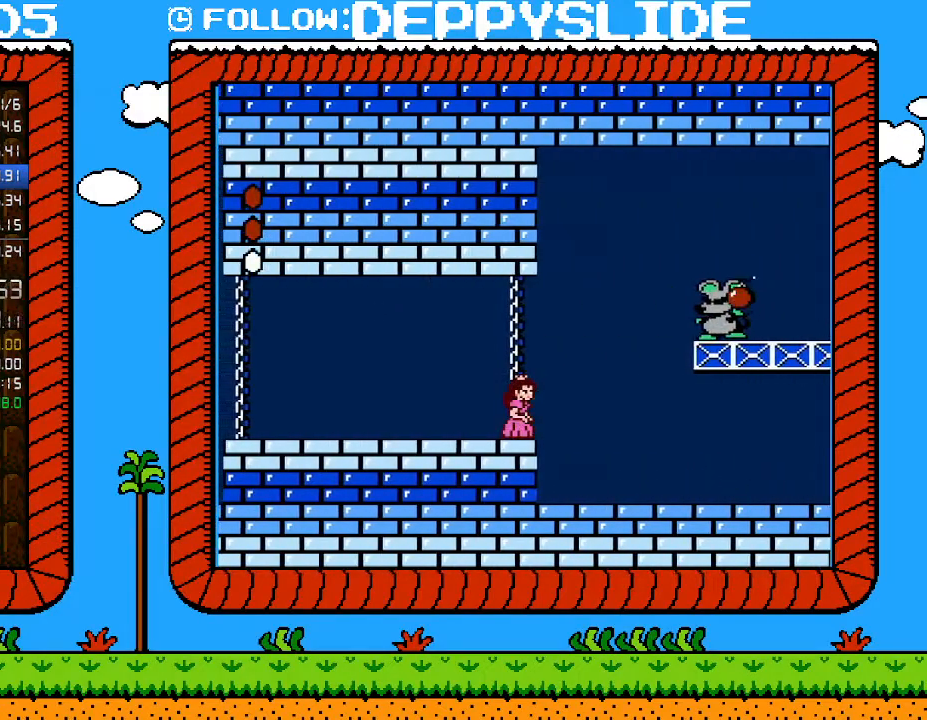
{"buttons": ["B"], "events": []}
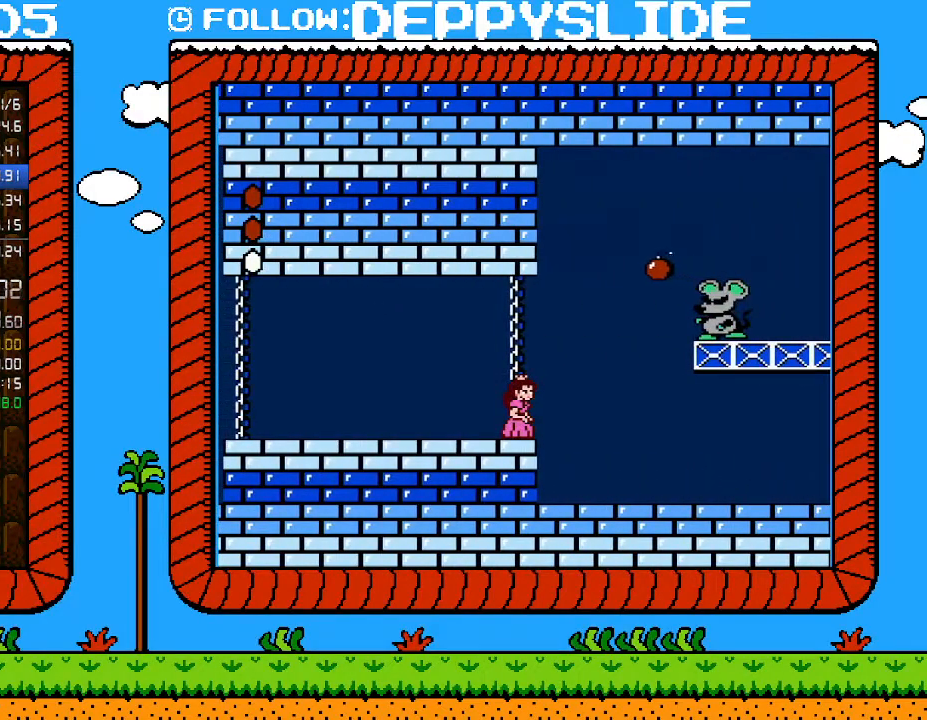
{"buttons": ["A", "B", "DPAD_RIGHT"], "events": [[333, "DPAD_RIGHT", "down"], [400, "A", "down"]]}
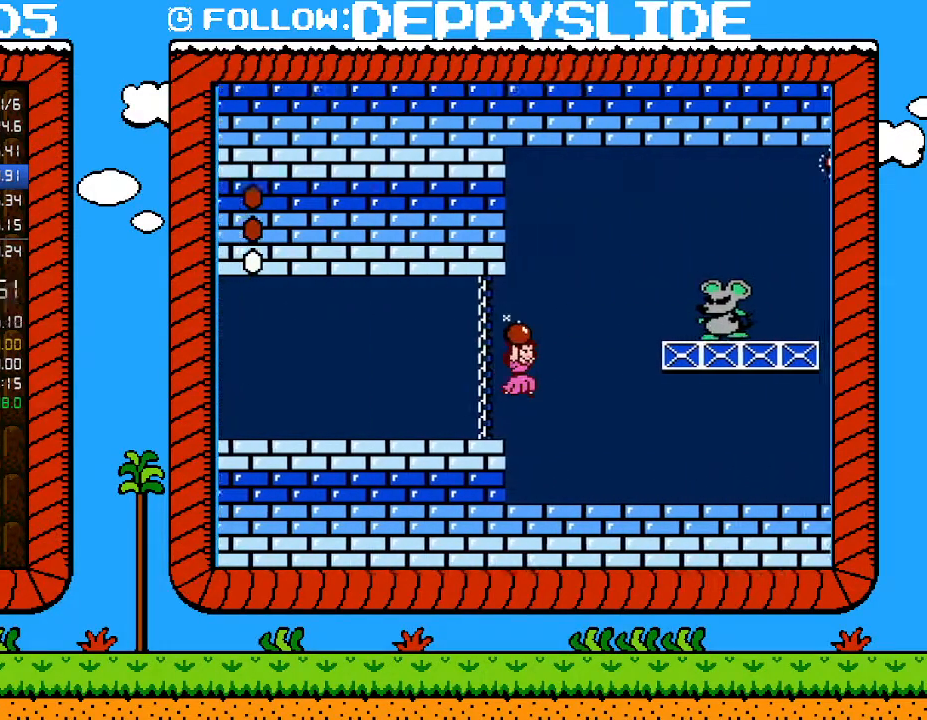
{"buttons": ["B", "DPAD_RIGHT"], "events": [[33, "A", "up"]]}
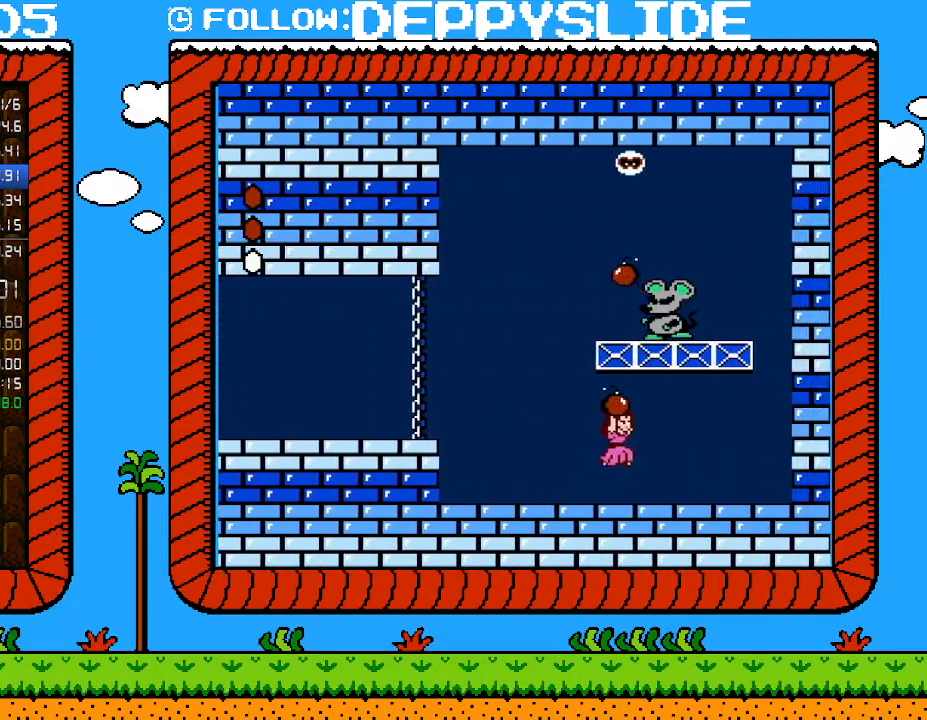
{"buttons": ["B", "DPAD_LEFT"], "events": [[33, "A", "down"], [217, "A", "up"], [250, "B", "up"], [250, "DPAD_RIGHT", "up"], [300, "B", "down"], [333, "DPAD_LEFT", "down"]]}
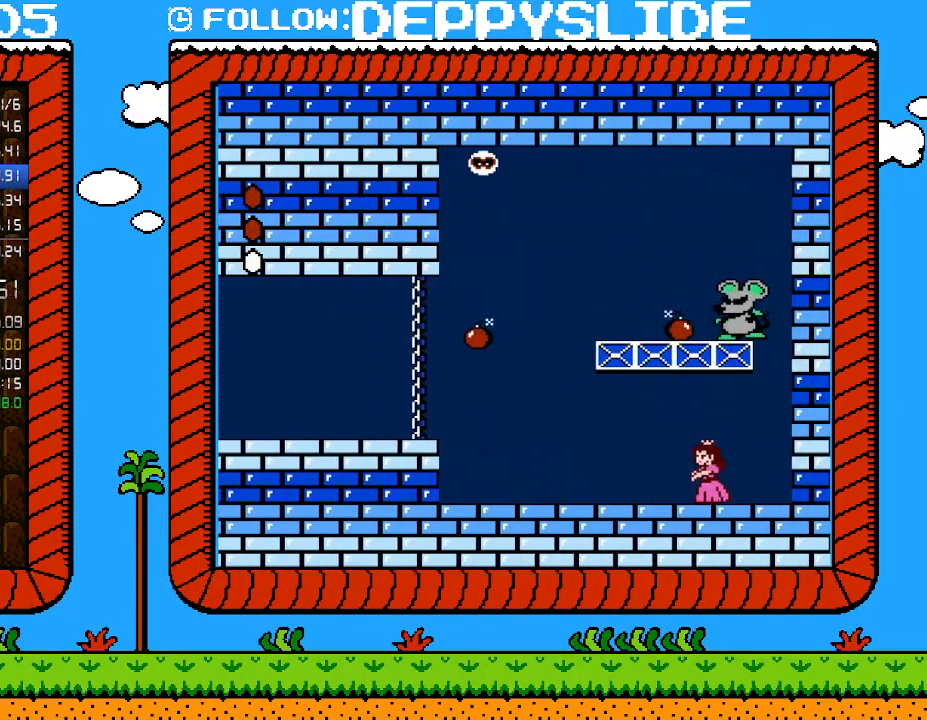
{"buttons": ["B", "DPAD_LEFT"], "events": []}
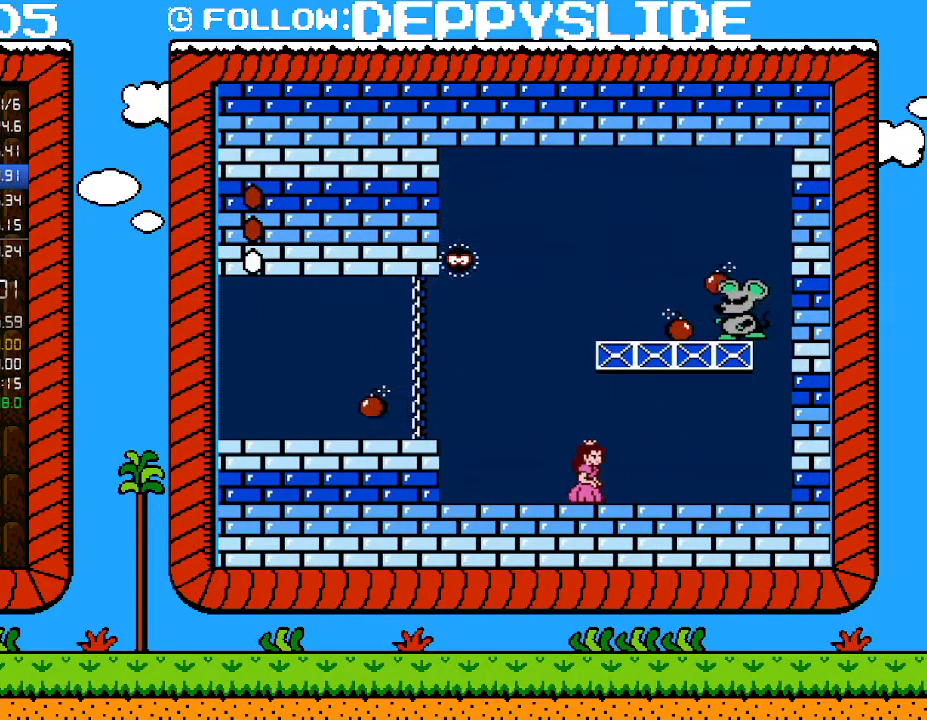
{"buttons": ["A", "B"], "events": [[33, "DPAD_LEFT", "up"], [33, "DPAD_UP", "down"], [50, "DPAD_RIGHT", "down"], [50, "DPAD_UP", "up"], [150, "DPAD_RIGHT", "up"], [367, "DPAD_LEFT", "down"], [400, "A", "down"], [467, "DPAD_LEFT", "up"]]}
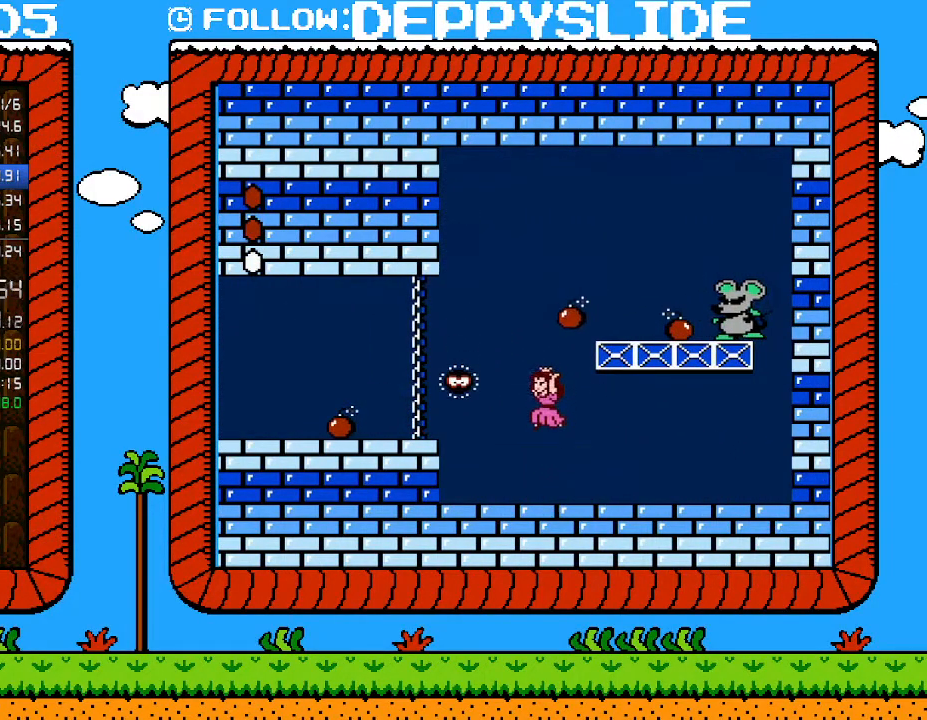
{"buttons": ["B"], "events": [[217, "DPAD_RIGHT", "down"], [300, "A", "up"], [433, "DPAD_RIGHT", "up"]]}
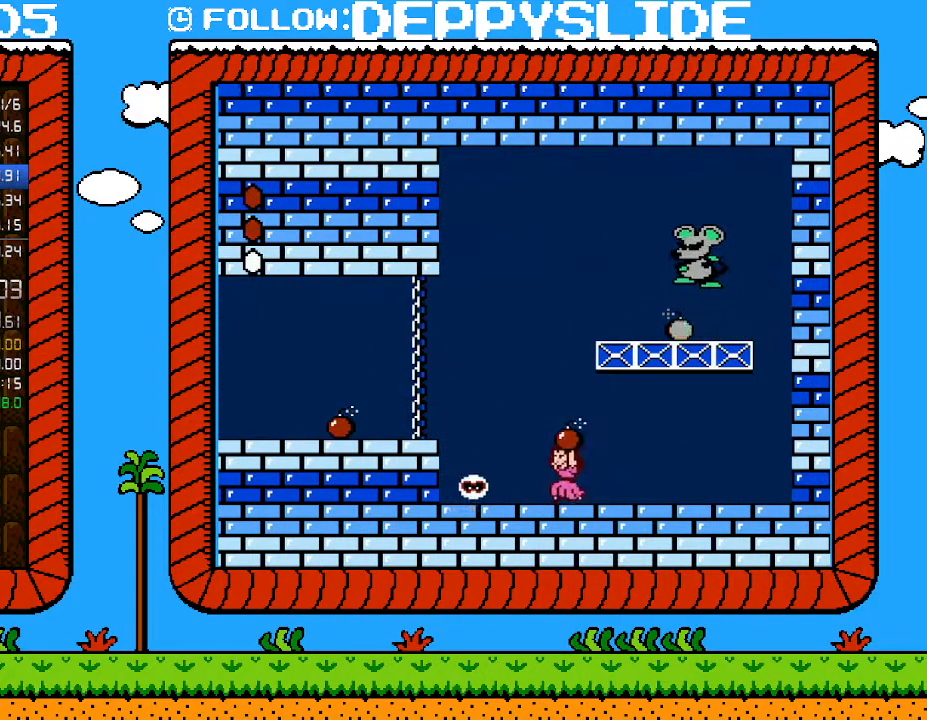
{"buttons": ["B", "DPAD_RIGHT"], "events": [[50, "DPAD_LEFT", "down"], [150, "A", "down"], [267, "A", "up"], [333, "DPAD_LEFT", "up"], [333, "DPAD_UP", "down"], [367, "DPAD_RIGHT", "down"], [367, "DPAD_UP", "up"]]}
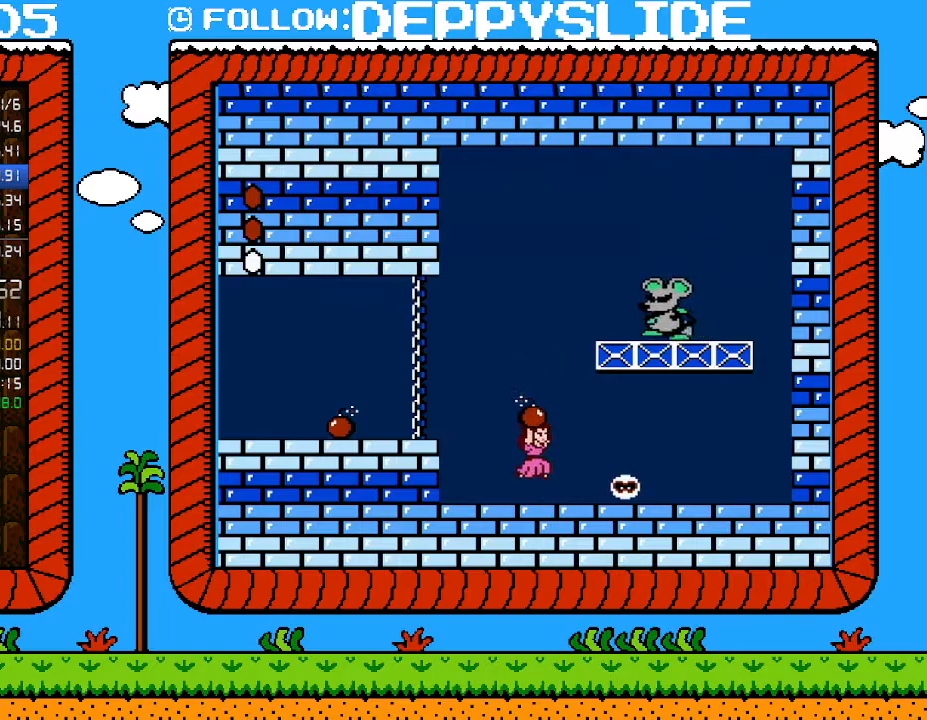
{"buttons": ["B"], "events": [[67, "DPAD_RIGHT", "up"], [267, "DPAD_RIGHT", "down"], [433, "DPAD_RIGHT", "up"]]}
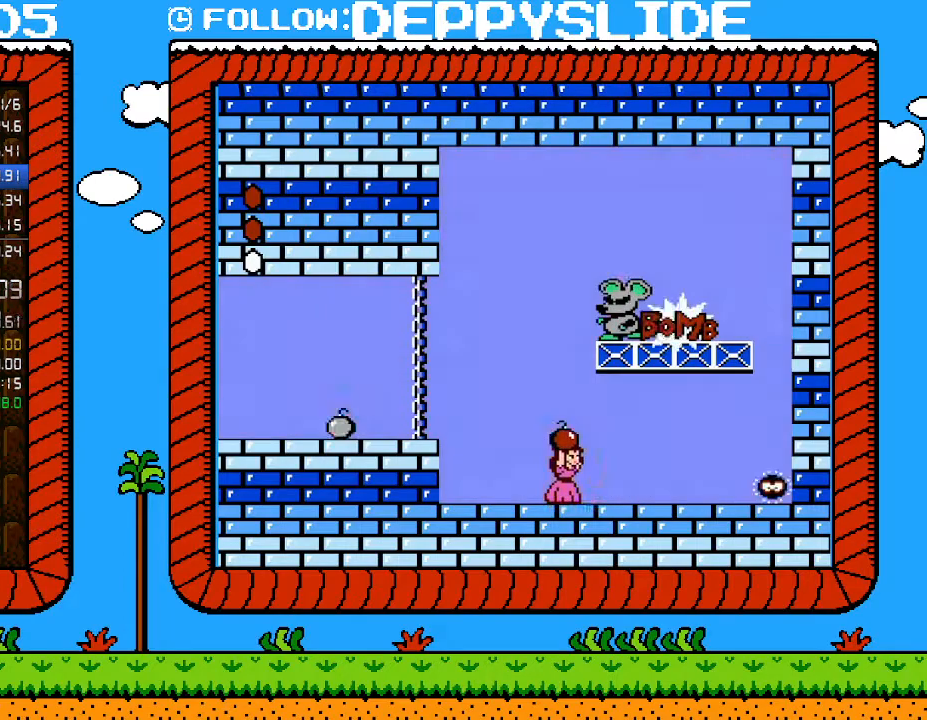
{"buttons": ["A", "B", "DPAD_RIGHT"], "events": [[50, "DPAD_RIGHT", "down"], [400, "A", "down"]]}
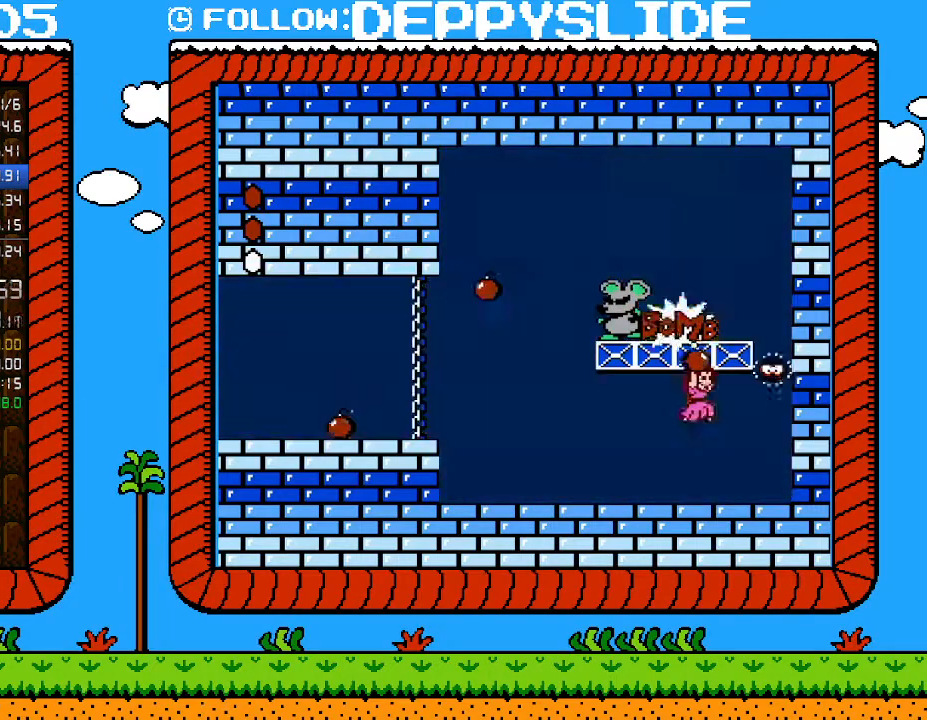
{"buttons": ["B", "DPAD_LEFT"], "events": [[50, "DPAD_RIGHT", "up"], [83, "A", "up"], [83, "B", "up"], [83, "DPAD_LEFT", "down"], [183, "B", "down"]]}
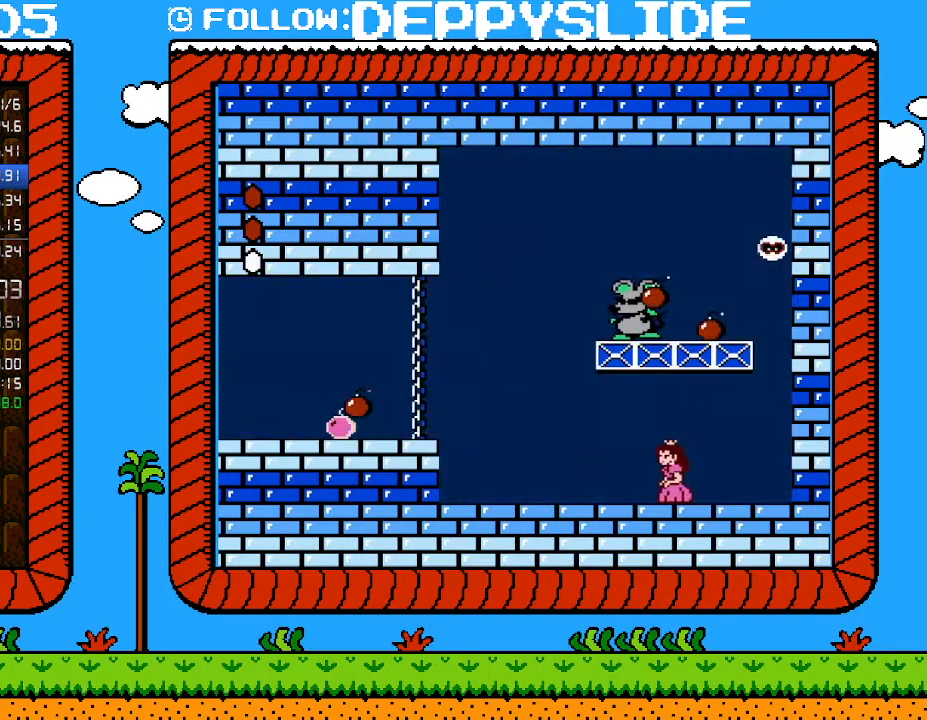
{"buttons": ["A", "B", "DPAD_LEFT"], "events": [[467, "A", "down"]]}
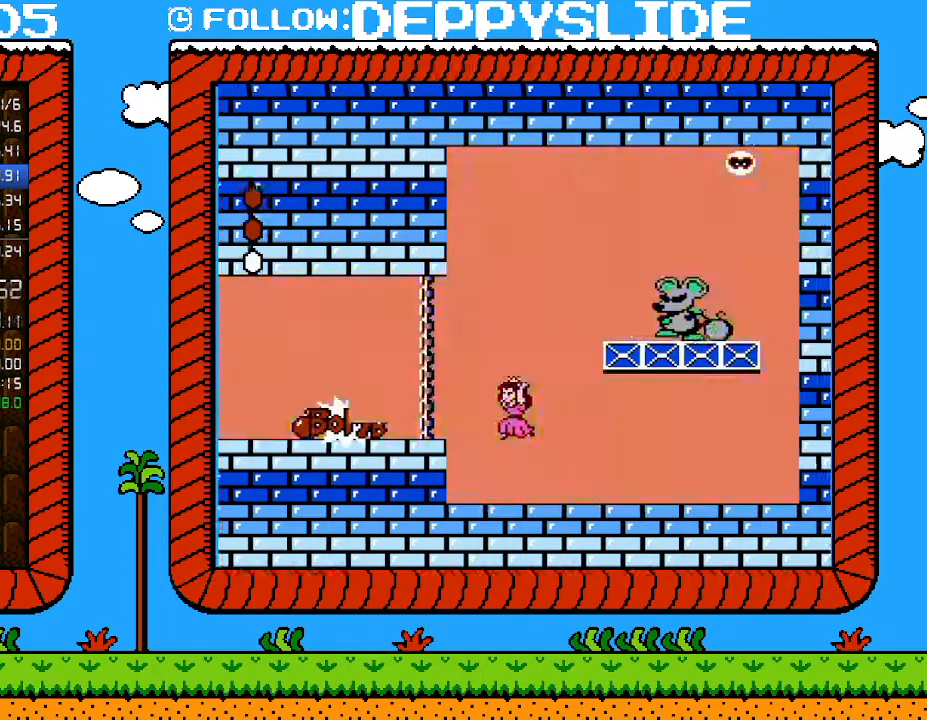
{"buttons": ["B", "DPAD_RIGHT"], "events": [[83, "DPAD_LEFT", "up"], [83, "DPAD_UP", "down"], [117, "DPAD_RIGHT", "down"], [117, "DPAD_UP", "up"], [467, "A", "up"]]}
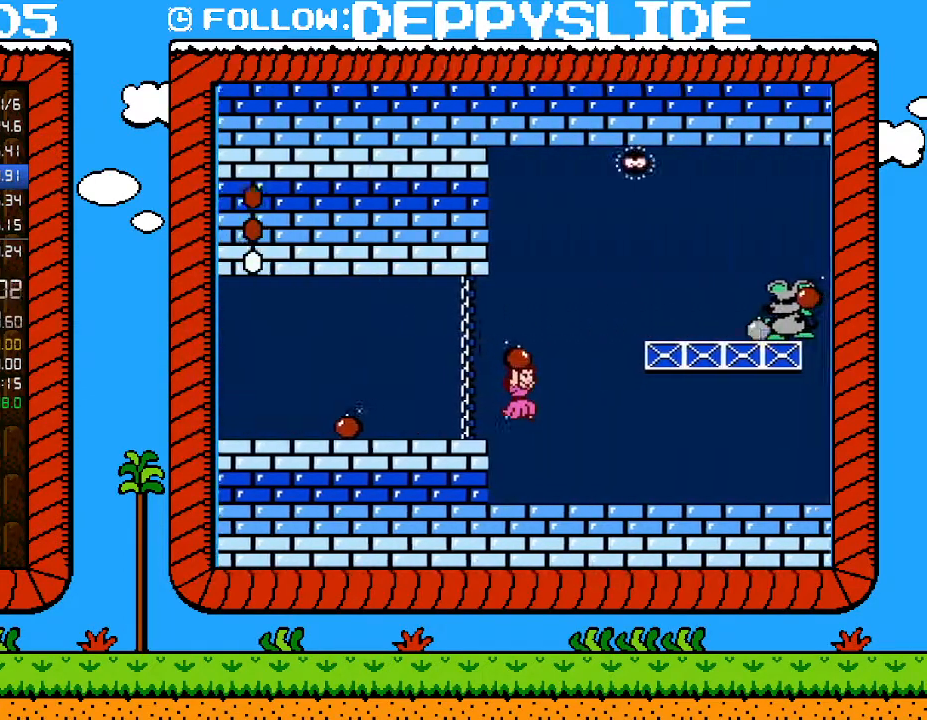
{"buttons": ["A", "B", "DPAD_RIGHT"], "events": [[333, "A", "down"]]}
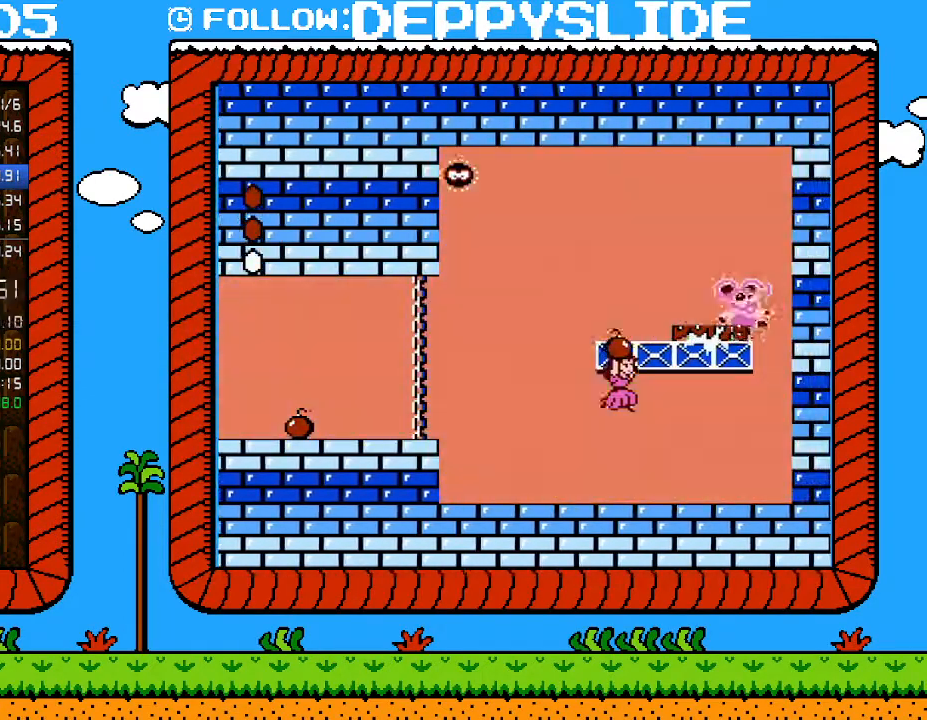
{"buttons": ["B", "DPAD_LEFT"], "events": [[33, "A", "up"], [33, "B", "up"], [50, "DPAD_RIGHT", "up"], [117, "B", "down"], [117, "DPAD_LEFT", "down"]]}
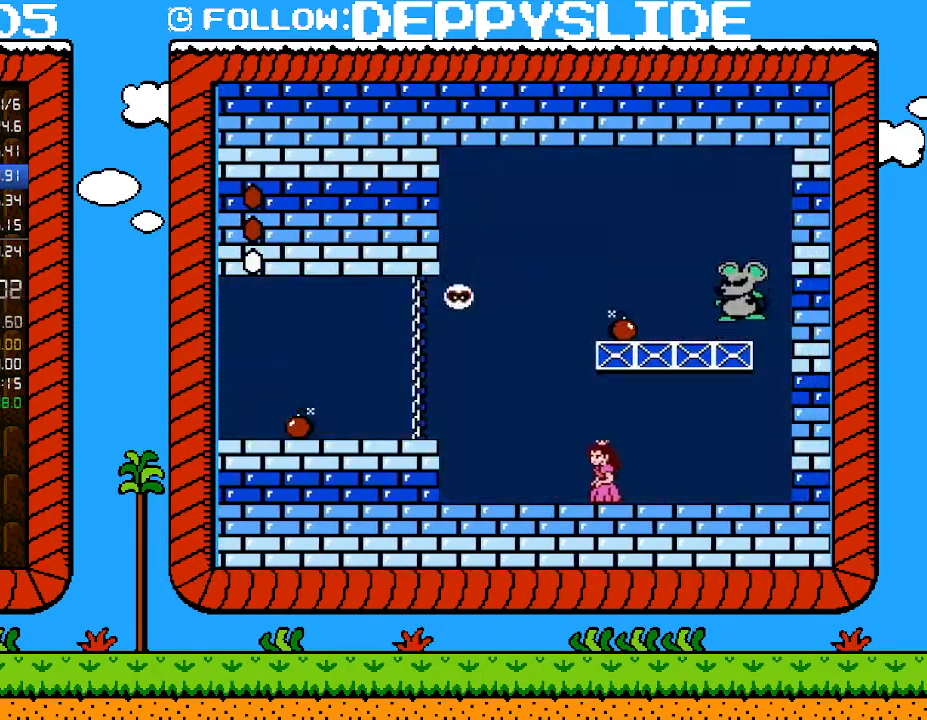
{"buttons": ["B"], "events": [[117, "DPAD_UP", "down"], [150, "DPAD_LEFT", "up"], [150, "DPAD_RIGHT", "down"], [150, "DPAD_UP", "up"], [250, "DPAD_RIGHT", "up"]]}
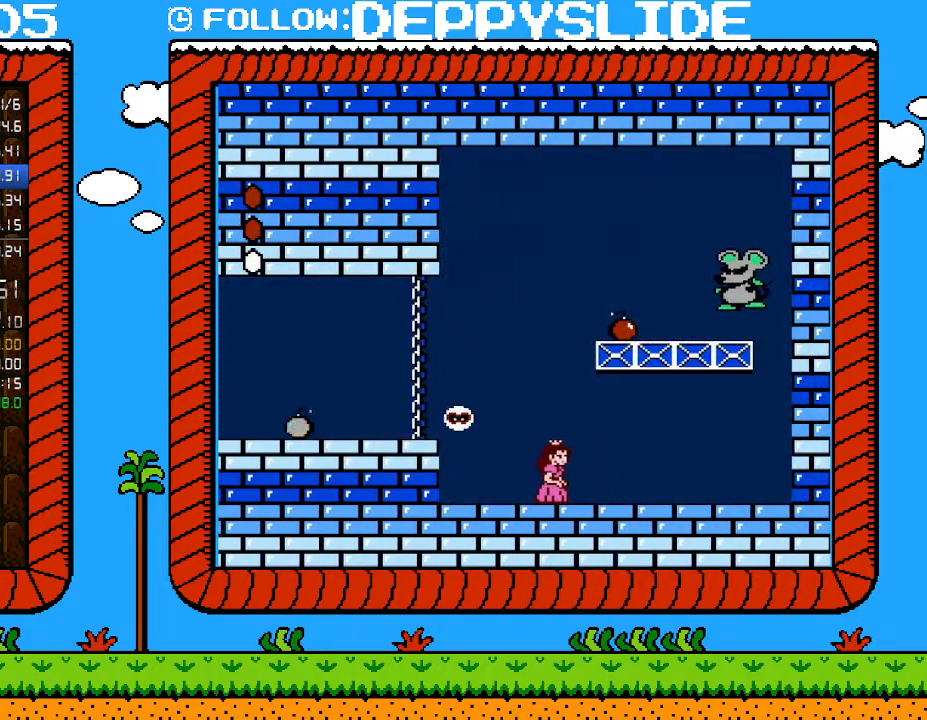
{"buttons": ["B", "DPAD_RIGHT"], "events": [[117, "DPAD_LEFT", "down"], [150, "A", "down"], [367, "DPAD_LEFT", "up"], [367, "DPAD_RIGHT", "down"], [400, "A", "up"]]}
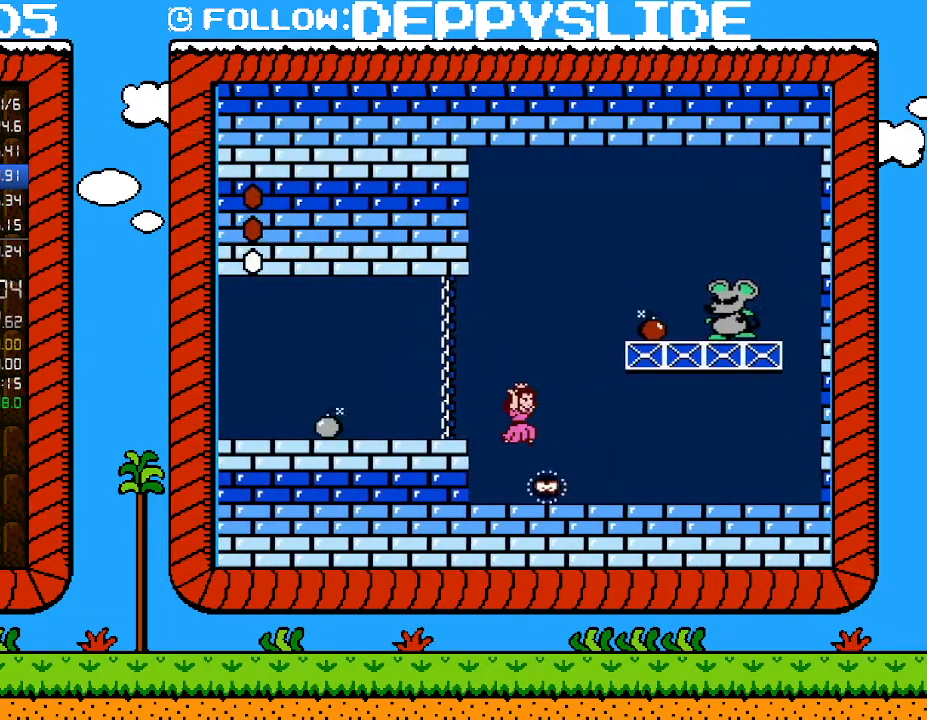
{"buttons": ["B"], "events": [[117, "DPAD_RIGHT", "up"]]}
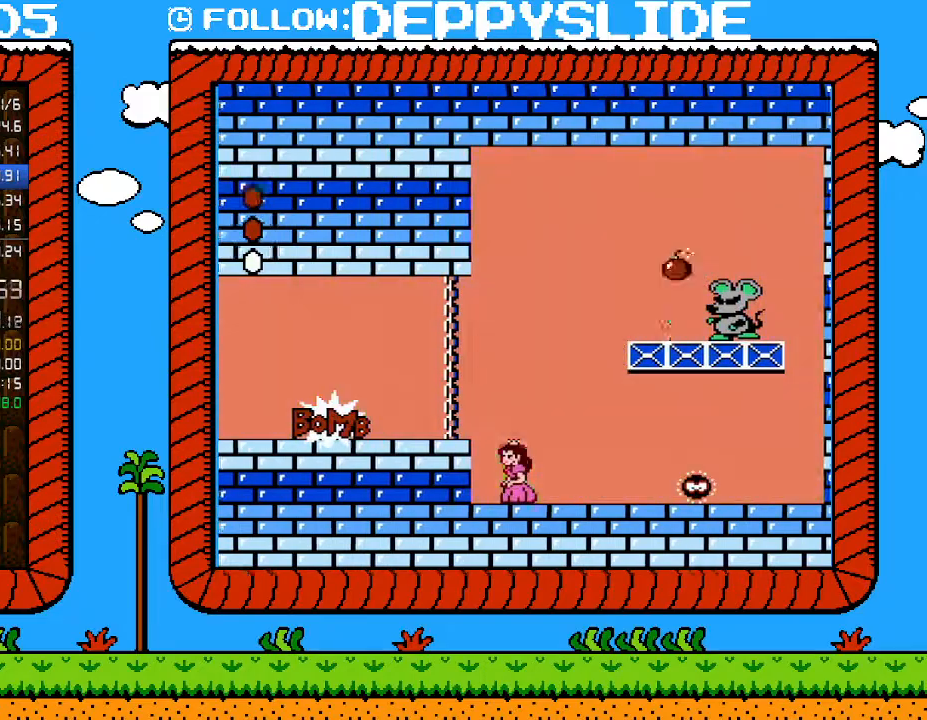
{"buttons": ["B"], "events": [[50, "DPAD_LEFT", "down"], [217, "DPAD_LEFT", "up"]]}
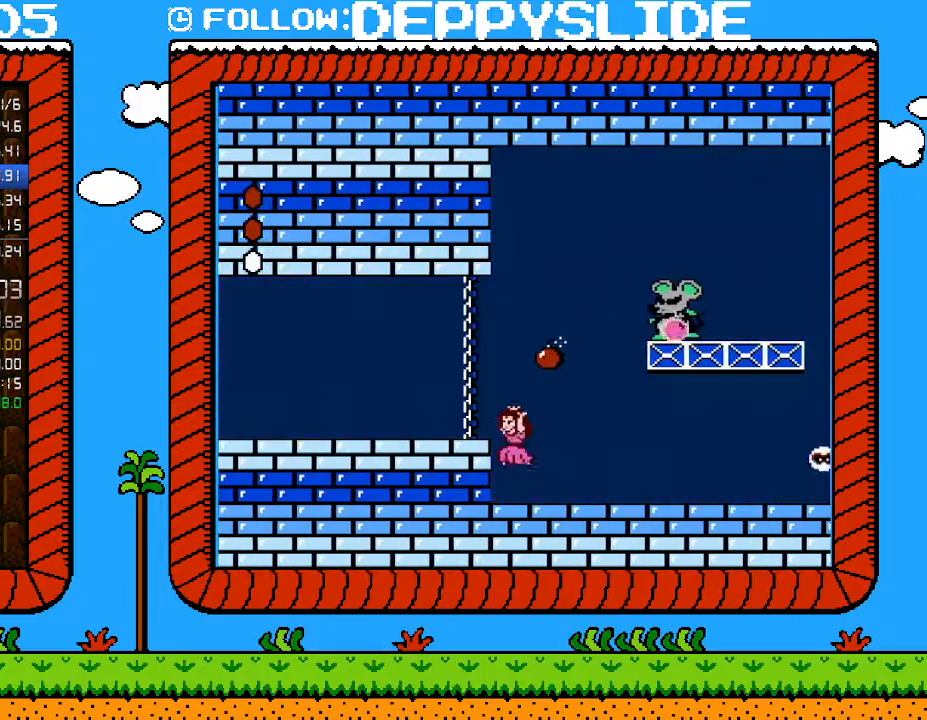
{"buttons": ["B", "DPAD_RIGHT"], "events": [[17, "A", "down"], [83, "DPAD_RIGHT", "down"], [183, "A", "up"]]}
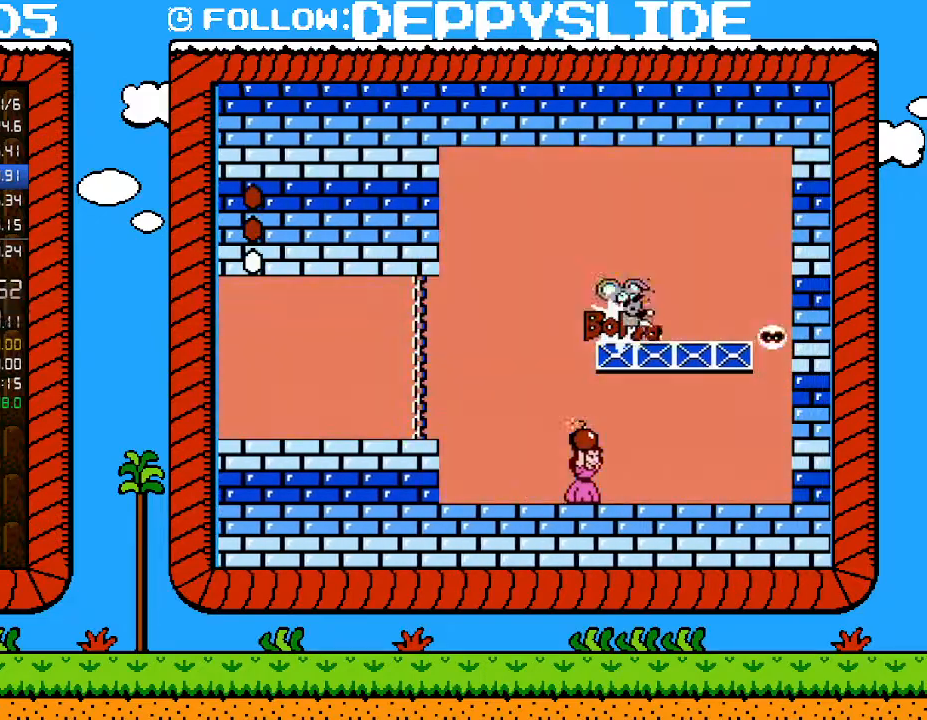
{"buttons": ["B"], "events": [[217, "A", "down"], [400, "A", "up"], [400, "B", "up"], [467, "DPAD_RIGHT", "up"], [500, "B", "down"]]}
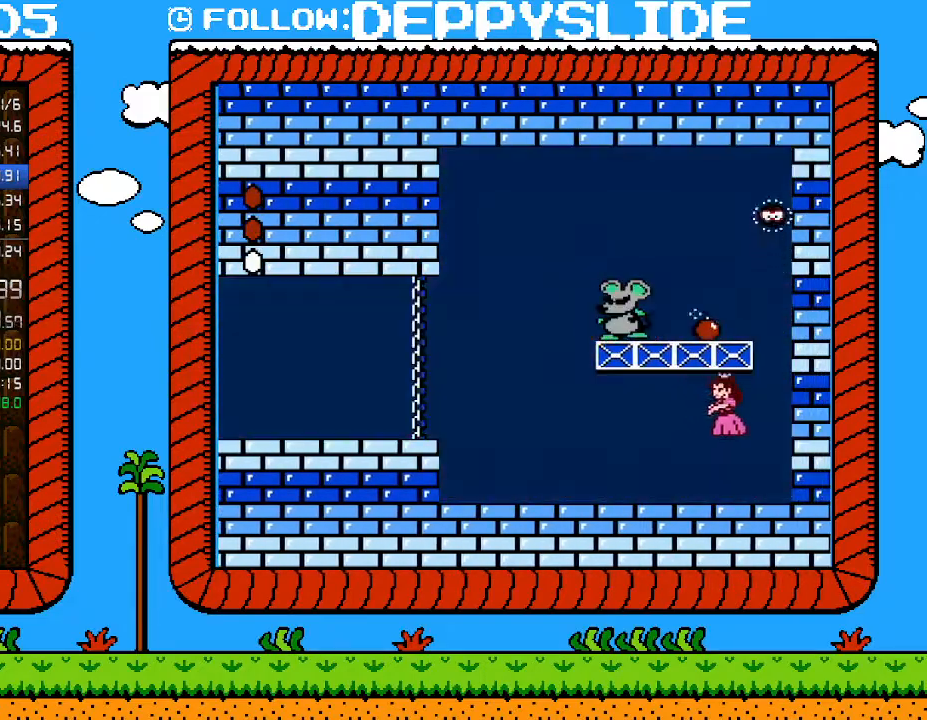
{"buttons": ["B", "DPAD_LEFT"], "events": [[17, "DPAD_LEFT", "down"]]}
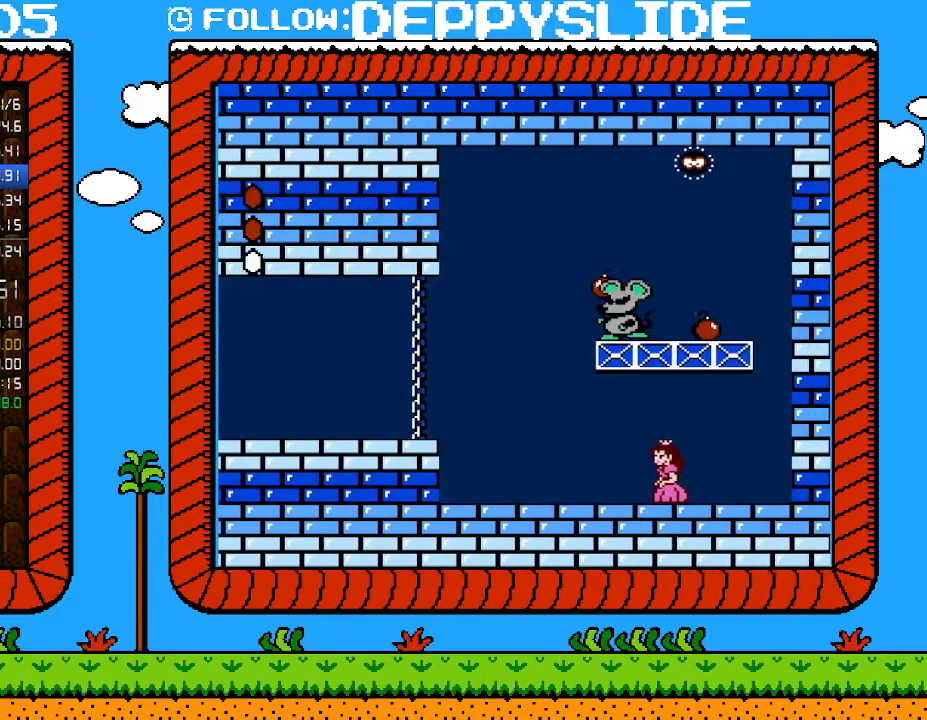
{"buttons": ["A", "B", "DPAD_LEFT"], "events": [[500, "A", "down"]]}
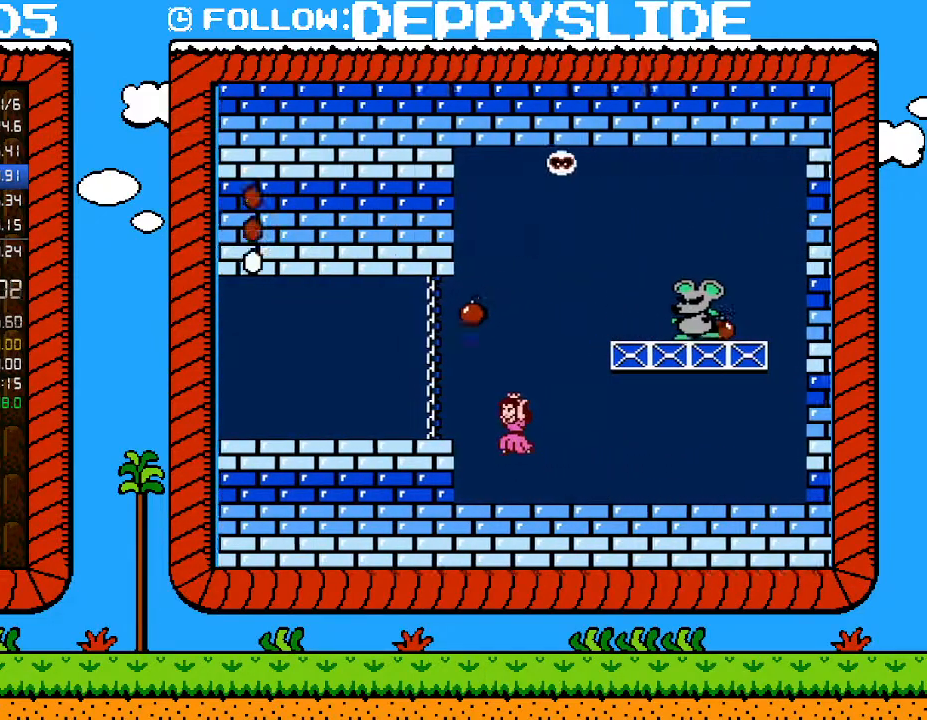
{"buttons": ["B"], "events": [[117, "A", "up"], [217, "DPAD_LEFT", "up"], [217, "DPAD_UP", "down"], [250, "DPAD_RIGHT", "down"], [267, "DPAD_RIGHT", "up"], [300, "DPAD_UP", "up"]]}
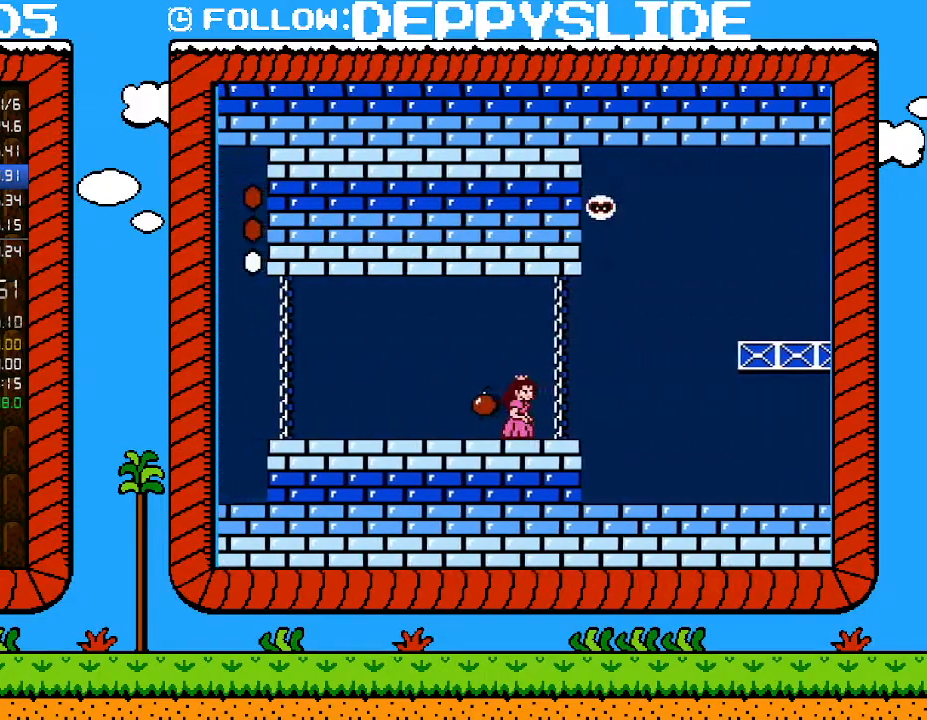
{"buttons": ["B", "DPAD_RIGHT"], "events": [[217, "DPAD_RIGHT", "down"]]}
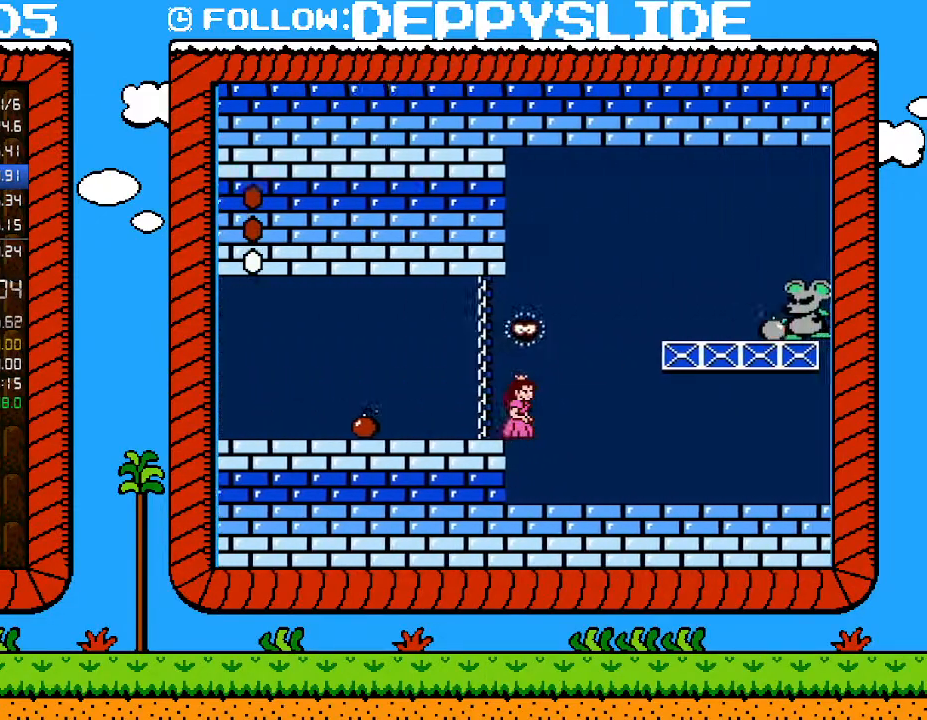
{"buttons": ["B"], "events": [[183, "DPAD_UP", "down"], [217, "DPAD_RIGHT", "up"], [250, "DPAD_LEFT", "down"], [250, "DPAD_UP", "up"], [400, "DPAD_LEFT", "up"]]}
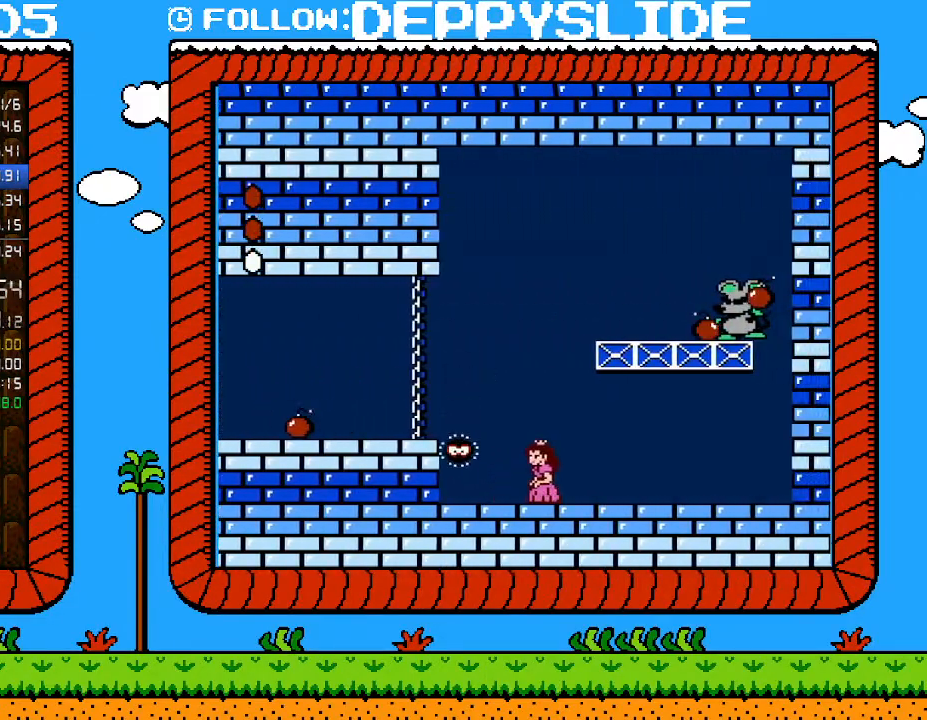
{"buttons": ["A", "B", "DPAD_LEFT"], "events": [[150, "A", "down"], [367, "DPAD_LEFT", "down"]]}